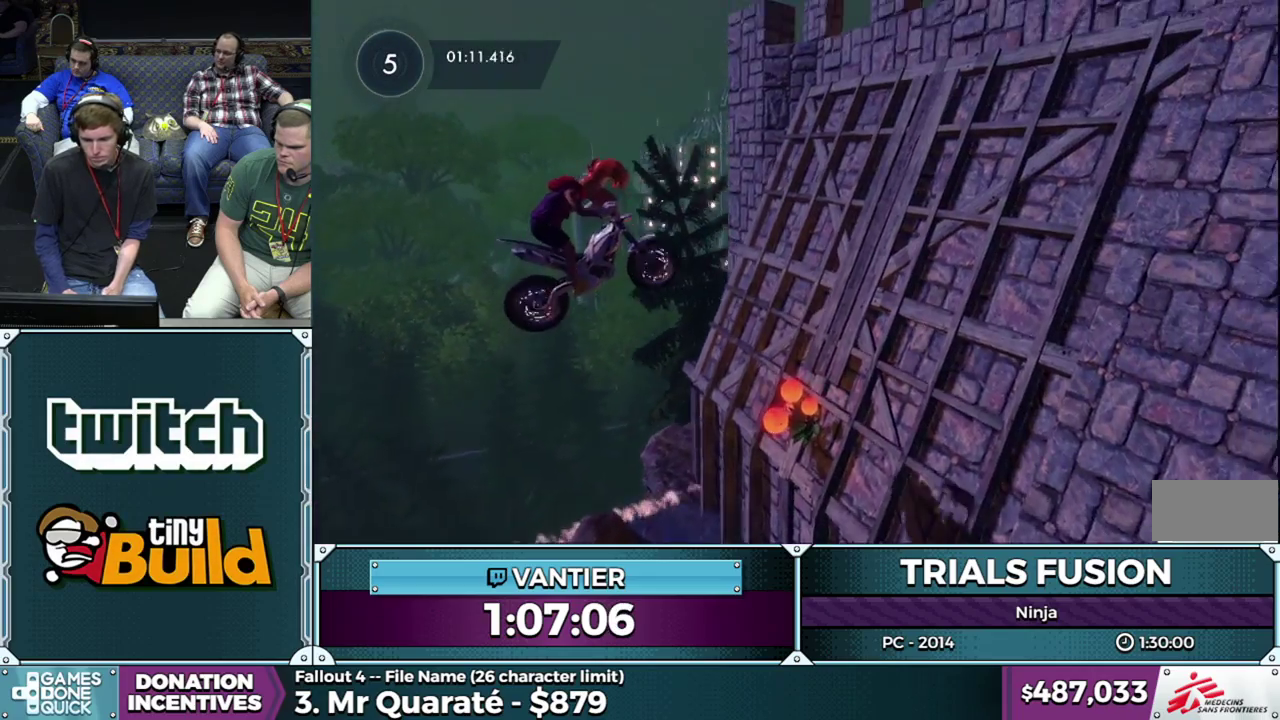
Gameplay with a controller (Xbox layout); each line is a JSON object with the inputs held at the frame after it. "events" lists button and stick changes between this image and that frame as [ms after this image, input, new state], when the widget could be followed in between. This overlay highlights the sticks when they move; stick clicks (L3) are not distinguishable. Not read: L1 L3 R1 R3.
{"buttons": [], "left_stick": "right", "events": [[33, "left_stick", "center"], [83, "left_stick", "left"], [167, "left_stick", "down-left"], [300, "left_stick", "center"], [367, "left_stick", "right"]]}
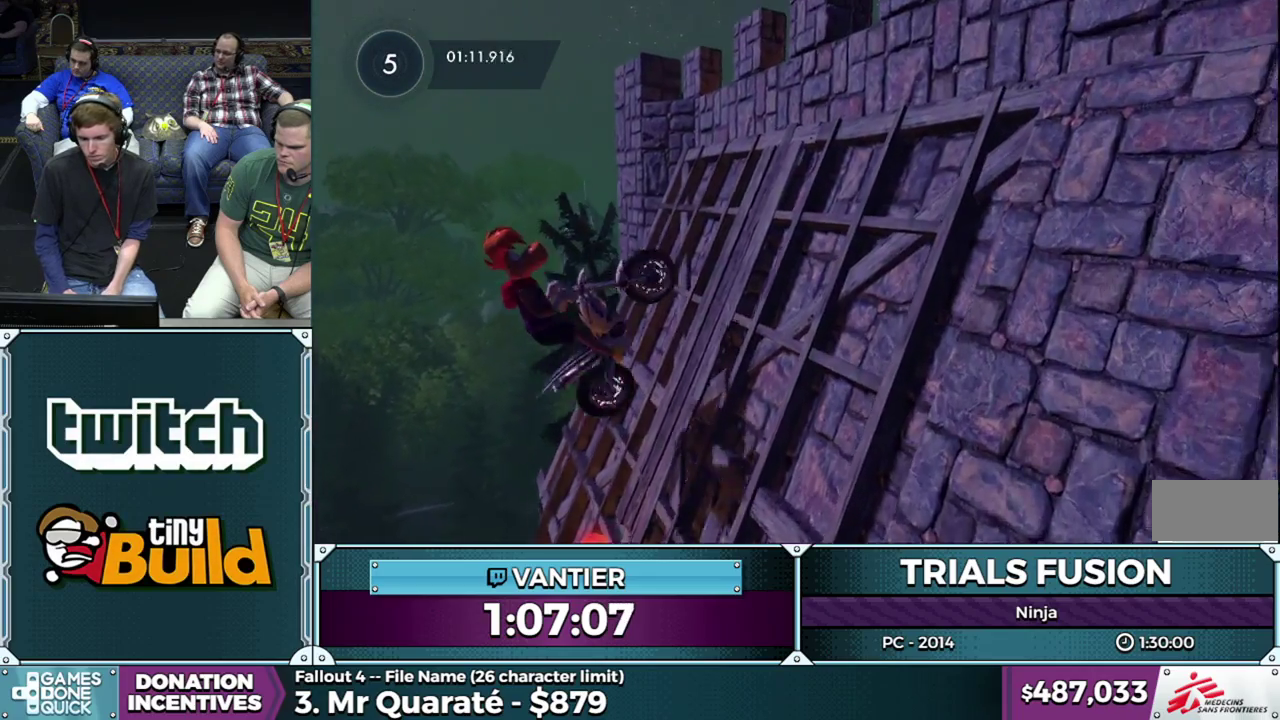
{"buttons": [], "left_stick": "center", "events": [[67, "R2", "down"], [367, "left_stick", "center"], [450, "R2", "up"]]}
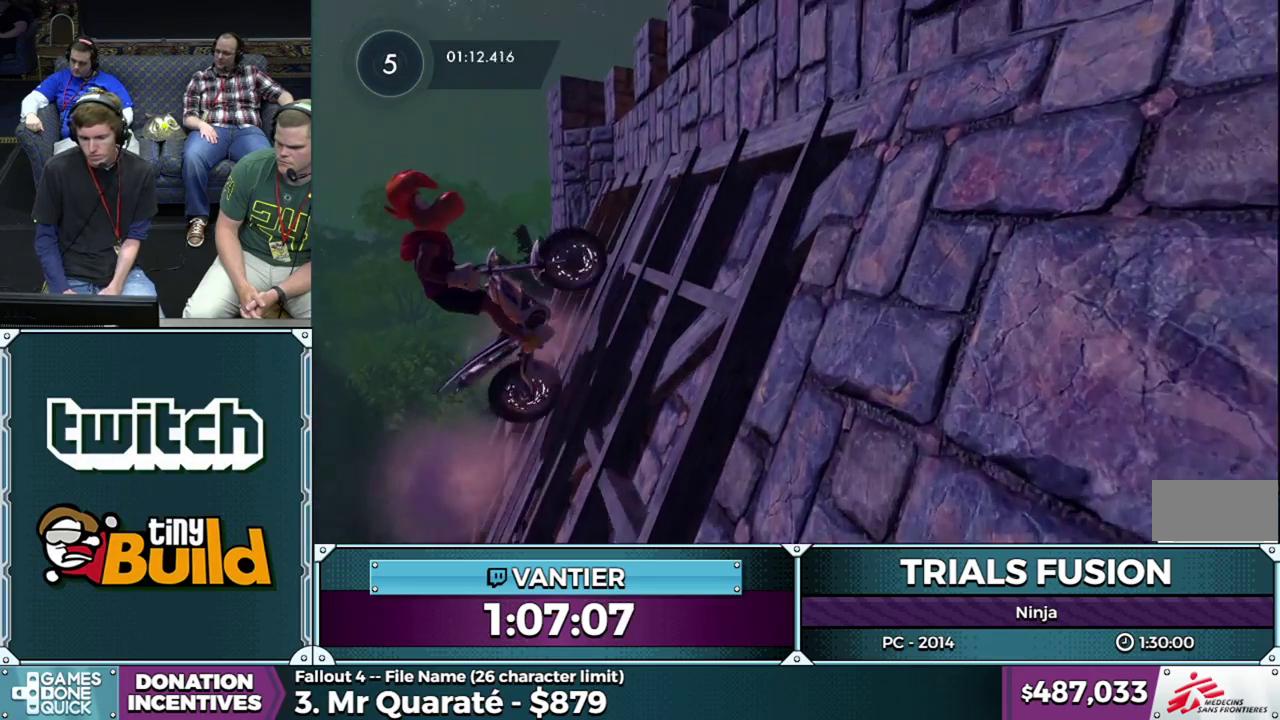
{"buttons": [], "left_stick": "down-left", "events": [[483, "left_stick", "down-left"]]}
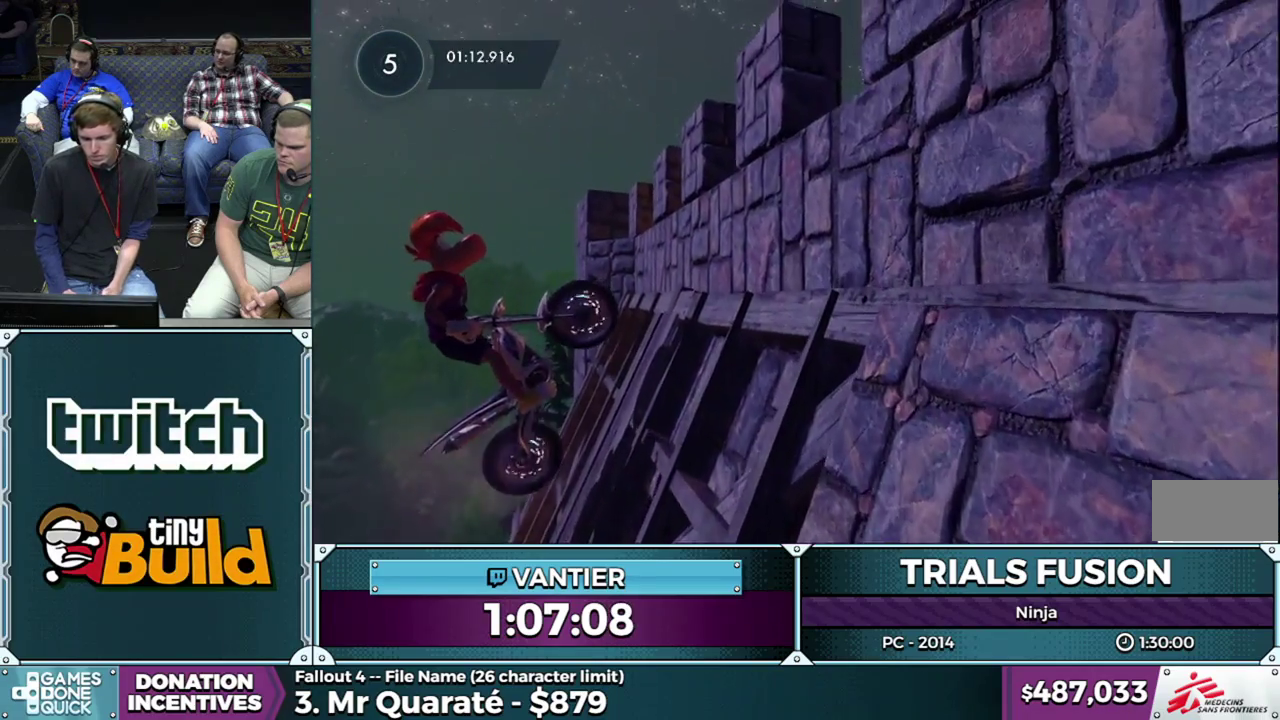
{"buttons": ["R2"], "left_stick": "right", "events": [[67, "left_stick", "center"], [183, "left_stick", "right"], [283, "R2", "down"]]}
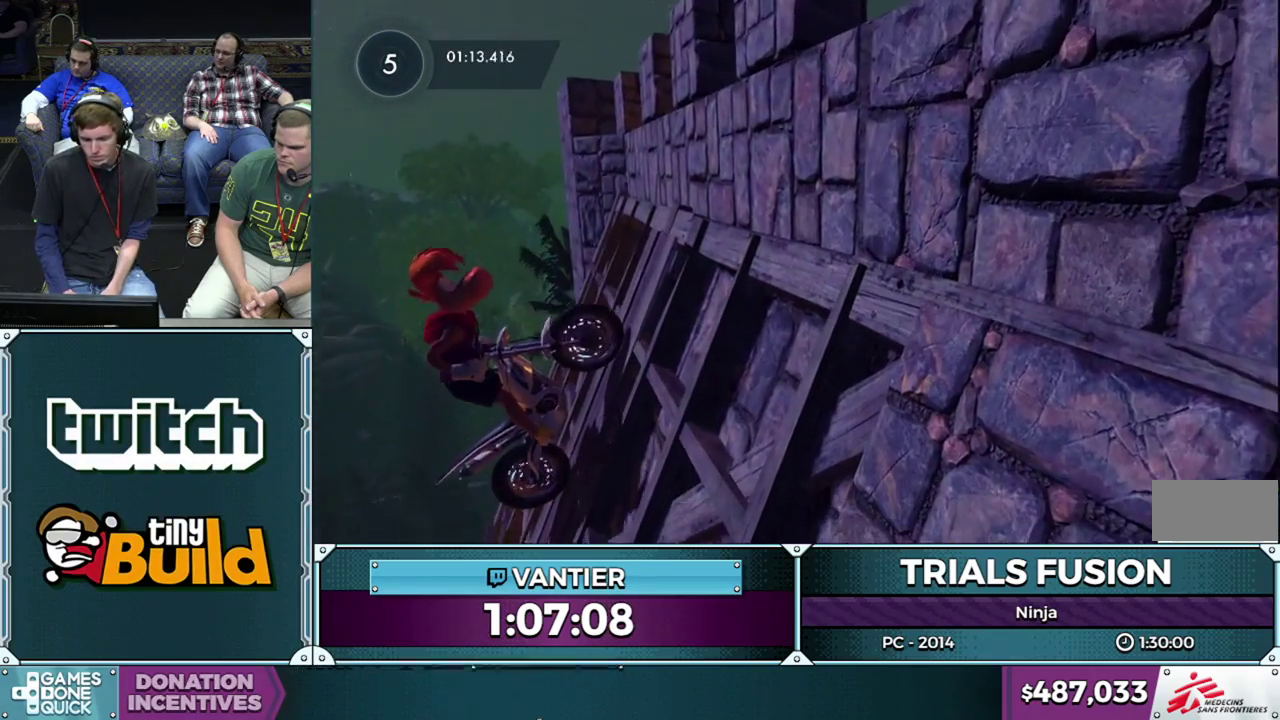
{"buttons": ["R2"], "left_stick": "right", "events": []}
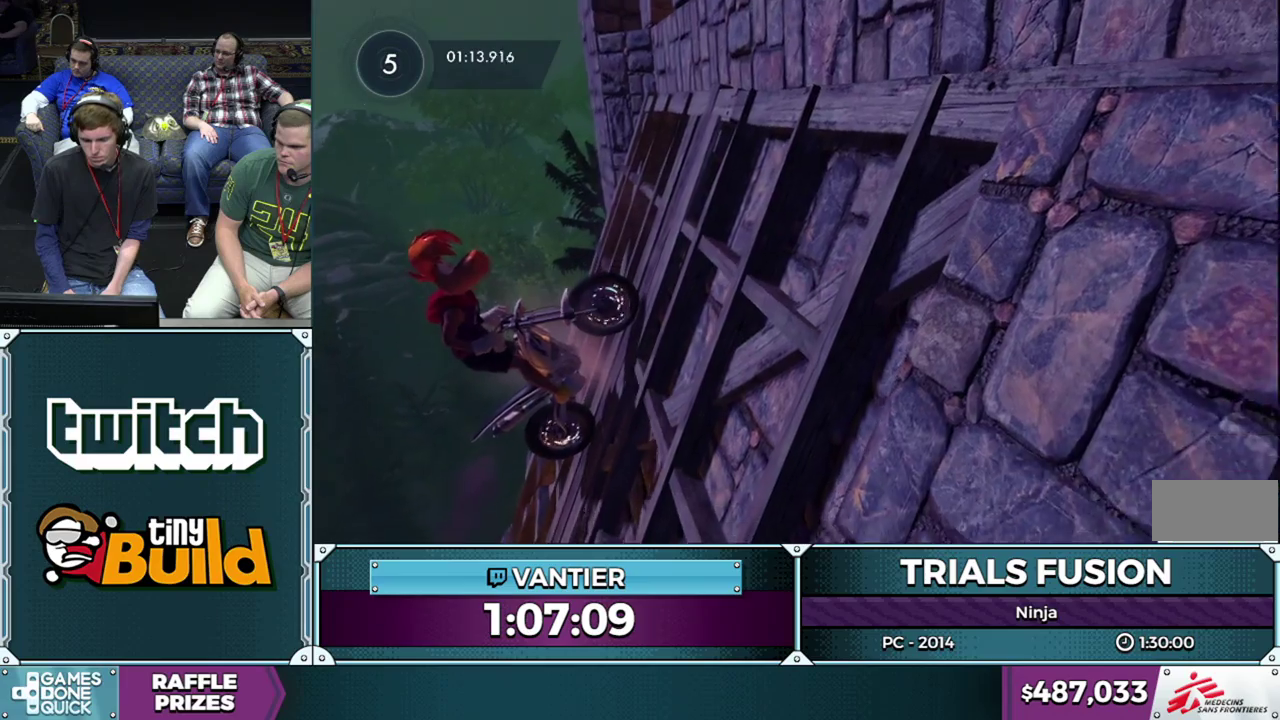
{"buttons": ["R2"], "left_stick": "right", "events": []}
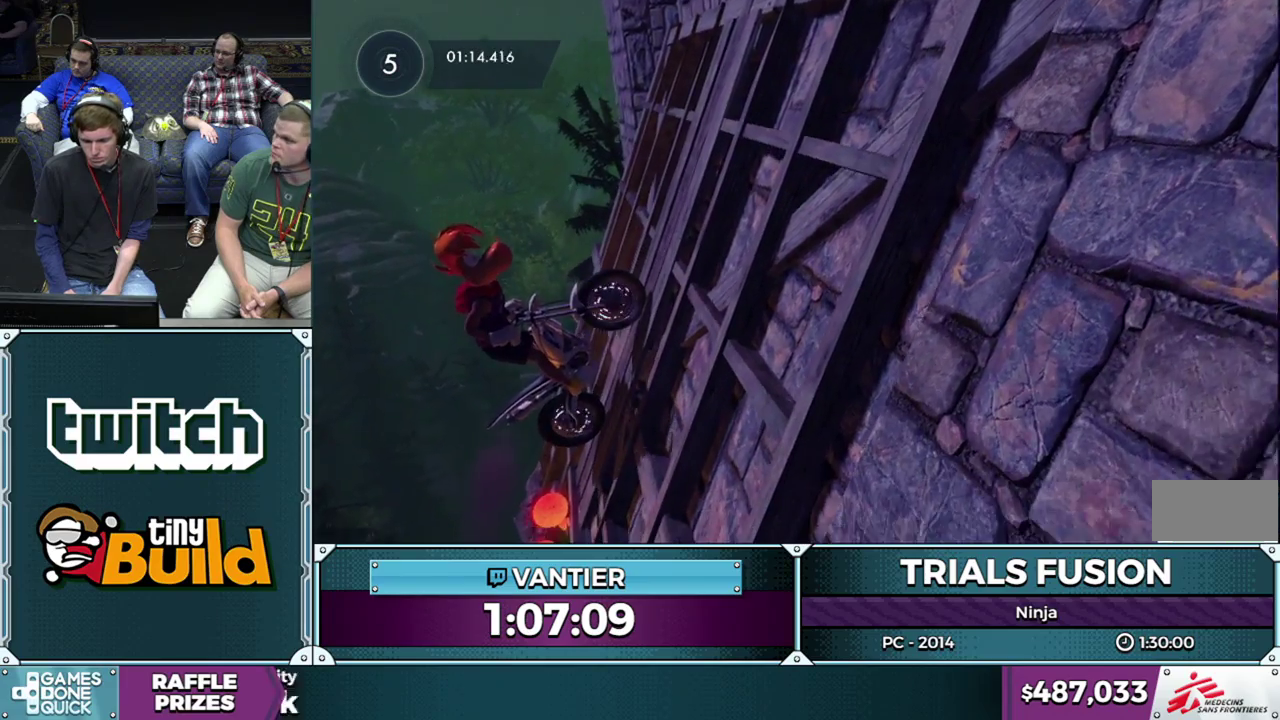
{"buttons": ["R2"], "left_stick": "right", "events": []}
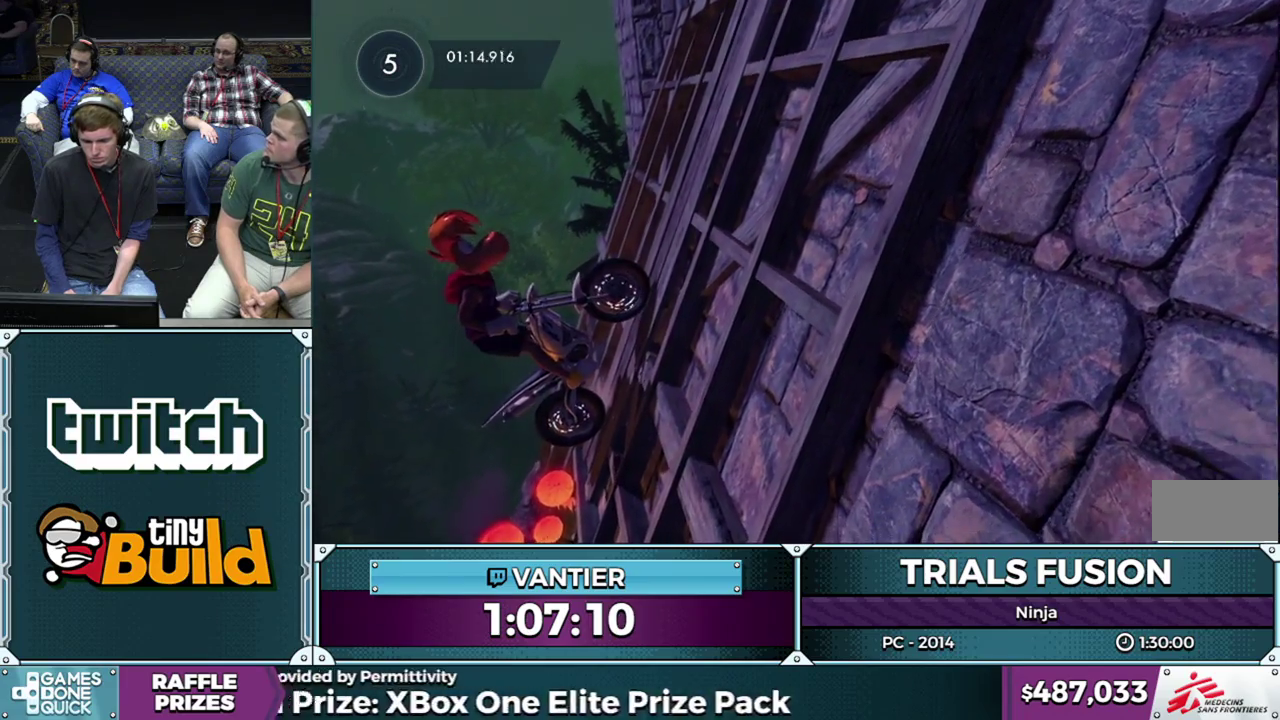
{"buttons": ["R2"], "left_stick": "right", "events": []}
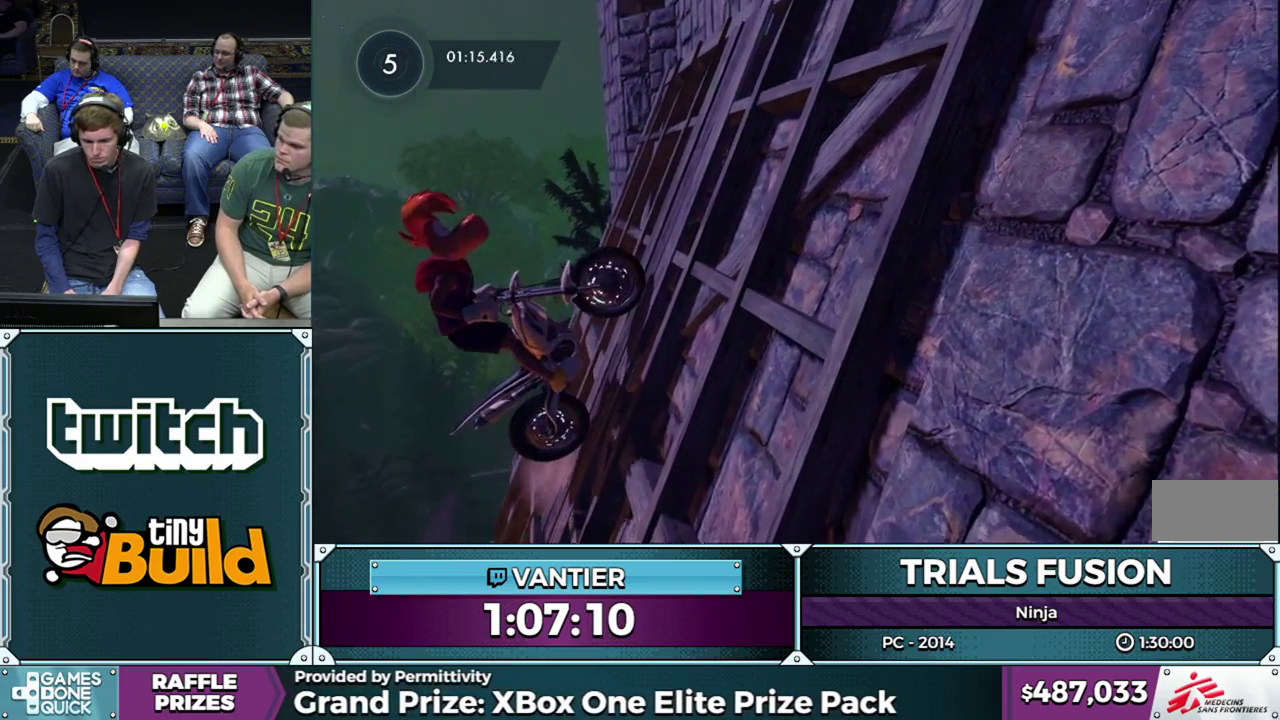
{"buttons": ["R2"], "left_stick": "right", "events": []}
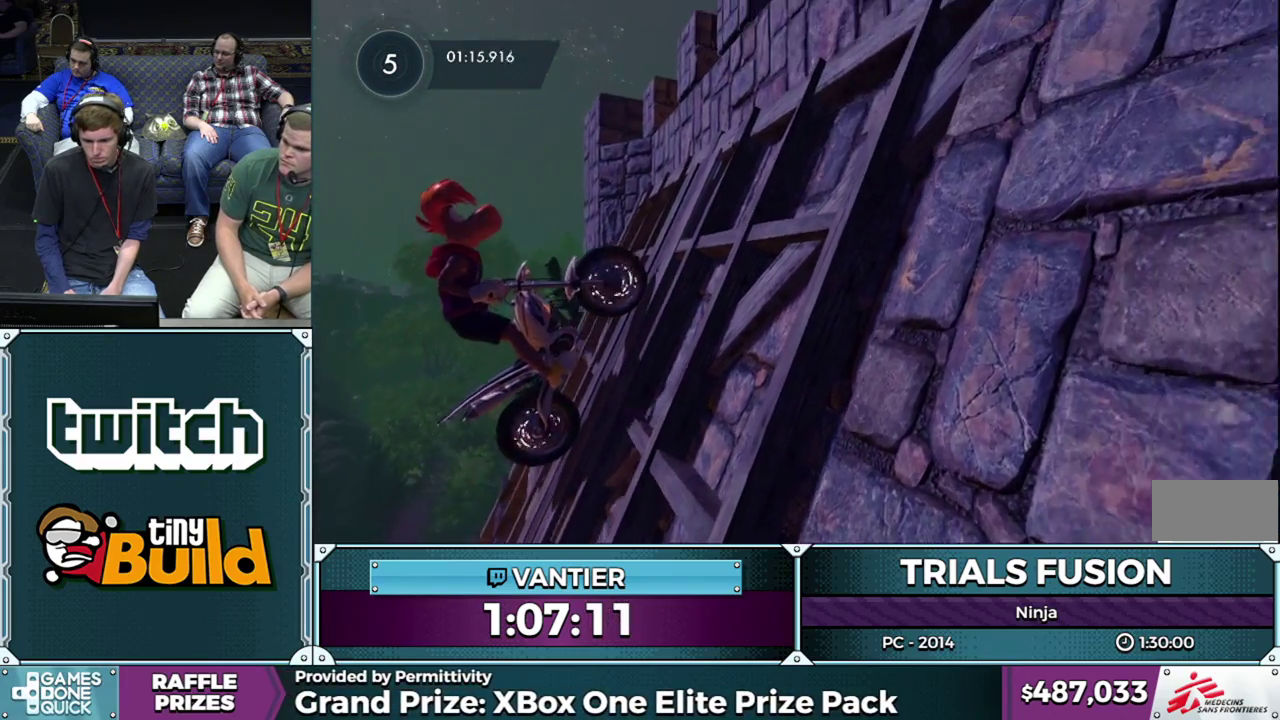
{"buttons": [], "left_stick": "right", "events": [[17, "left_stick", "center"], [167, "left_stick", "right"], [300, "left_stick", "center"], [383, "left_stick", "right"], [467, "R2", "up"]]}
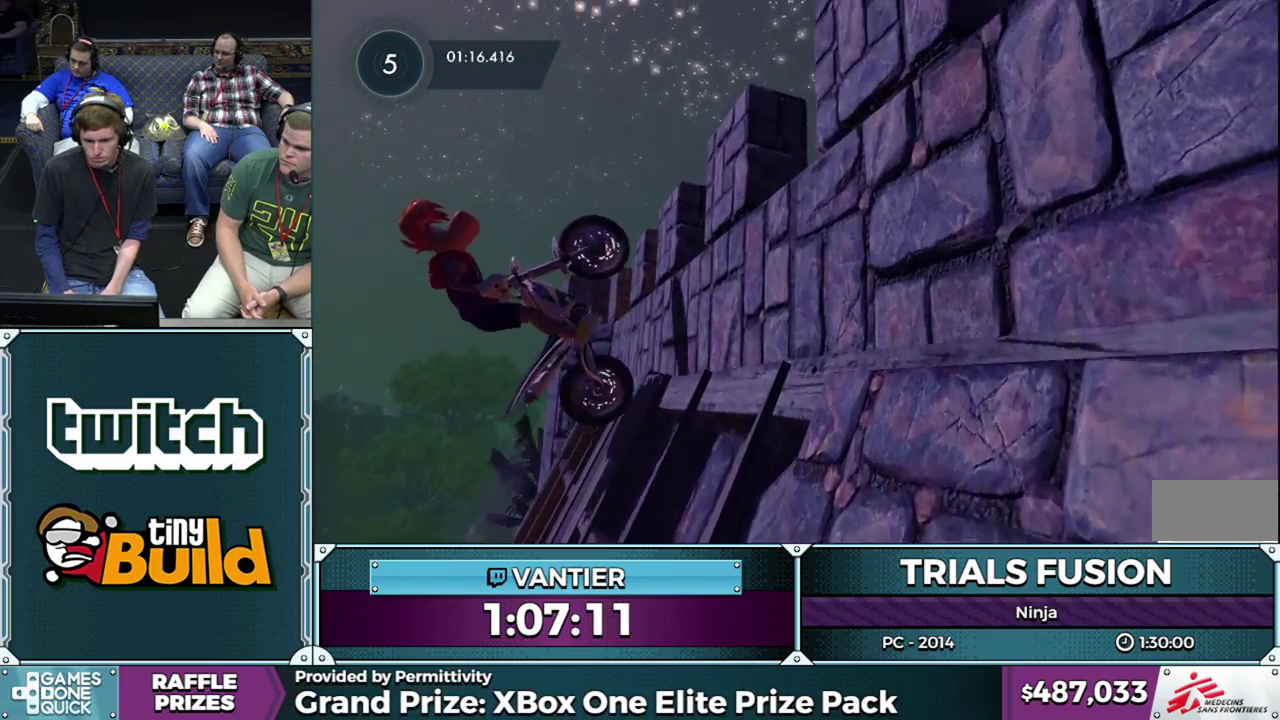
{"buttons": ["L2", "R2"], "left_stick": "right", "events": [[83, "L2", "down"], [200, "L2", "up"], [250, "R2", "down"], [283, "L2", "down"], [367, "L2", "up"], [450, "L2", "down"]]}
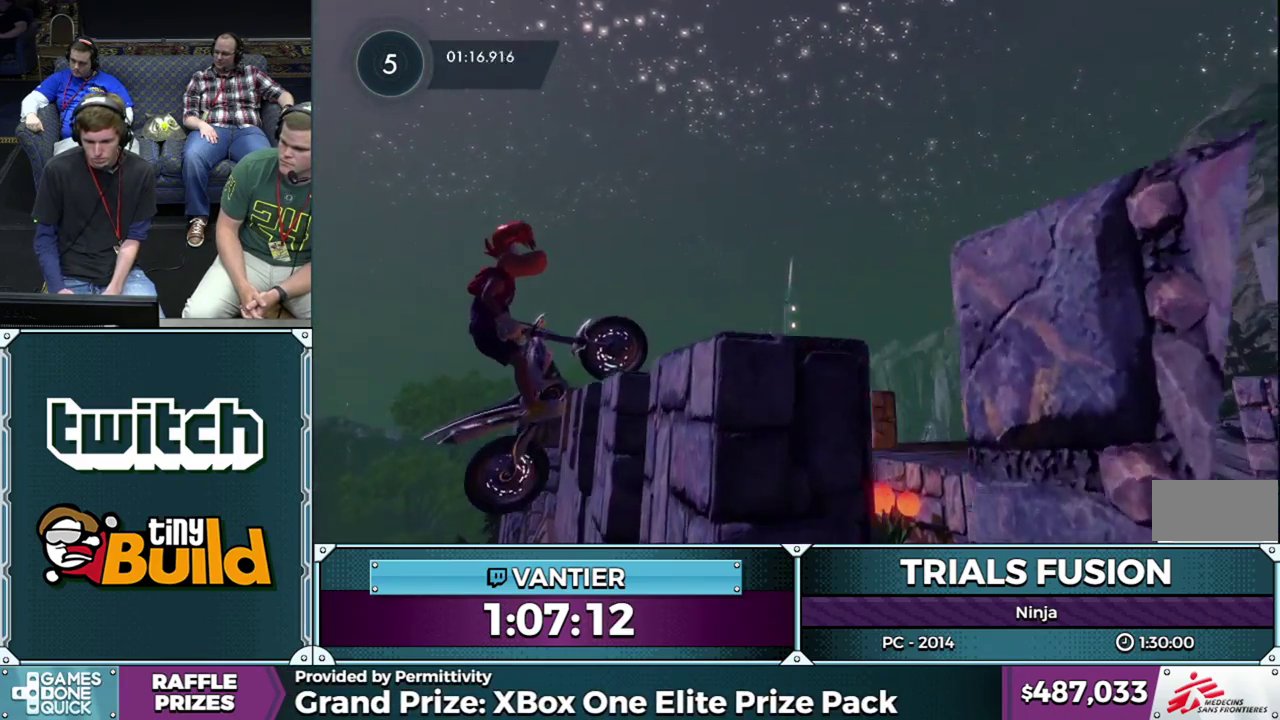
{"buttons": [], "left_stick": "down-left", "events": [[17, "L2", "up"], [83, "L2", "down"], [167, "L2", "up"], [217, "L2", "down"], [300, "L2", "up"], [367, "L2", "down"], [467, "L2", "up"], [483, "left_stick", "down-left"], [500, "R2", "up"]]}
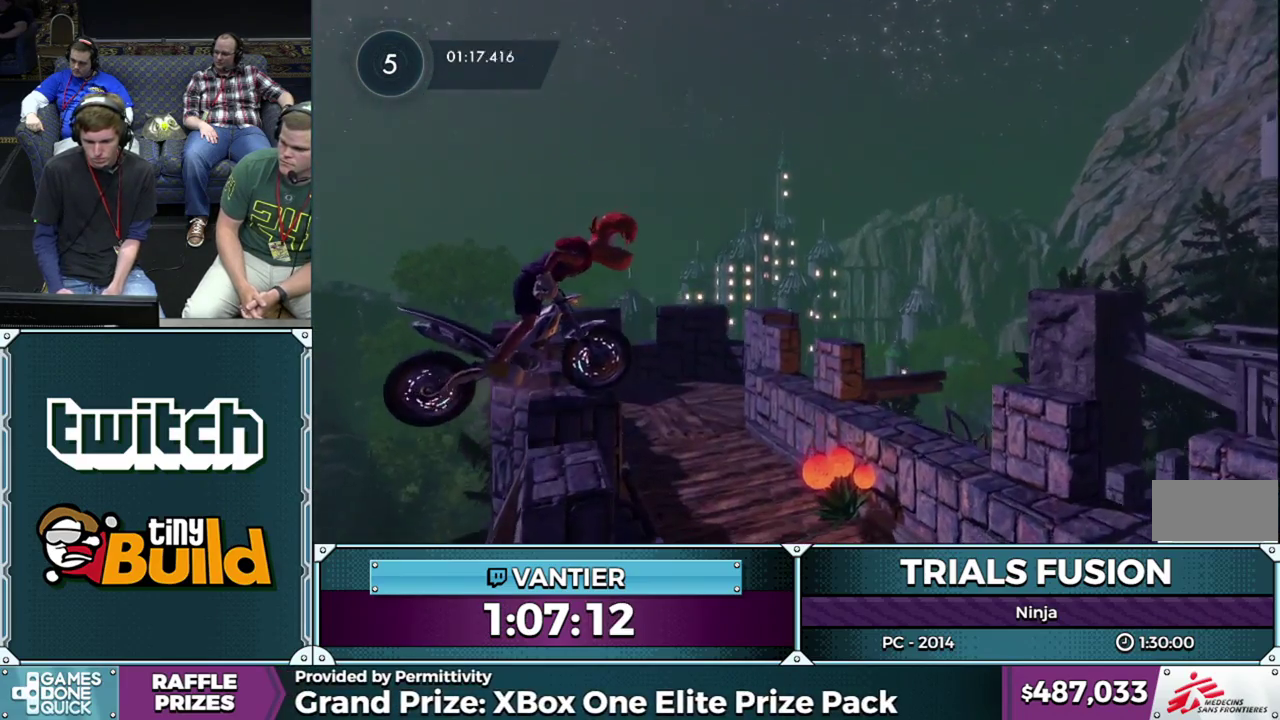
{"buttons": ["R2"], "left_stick": "right", "events": [[200, "R2", "down"], [450, "left_stick", "right"]]}
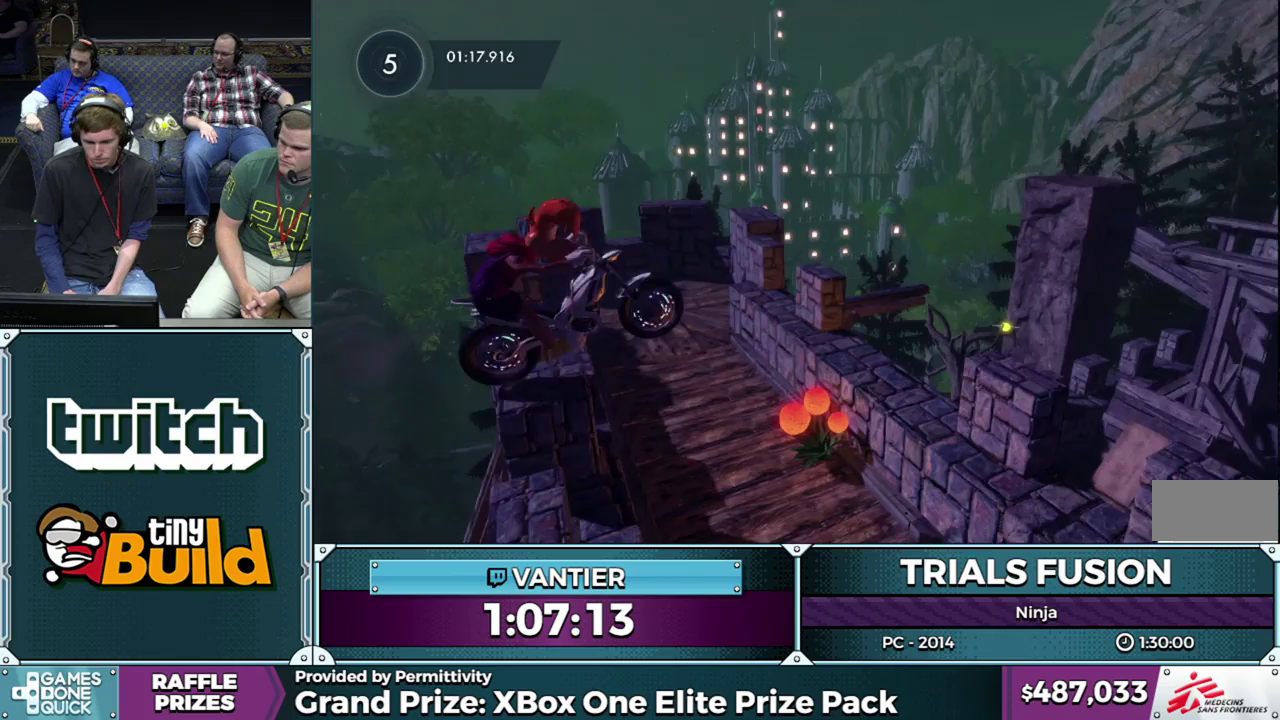
{"buttons": [], "left_stick": "center", "events": [[217, "left_stick", "down-left"], [267, "R2", "up"], [500, "left_stick", "center"]]}
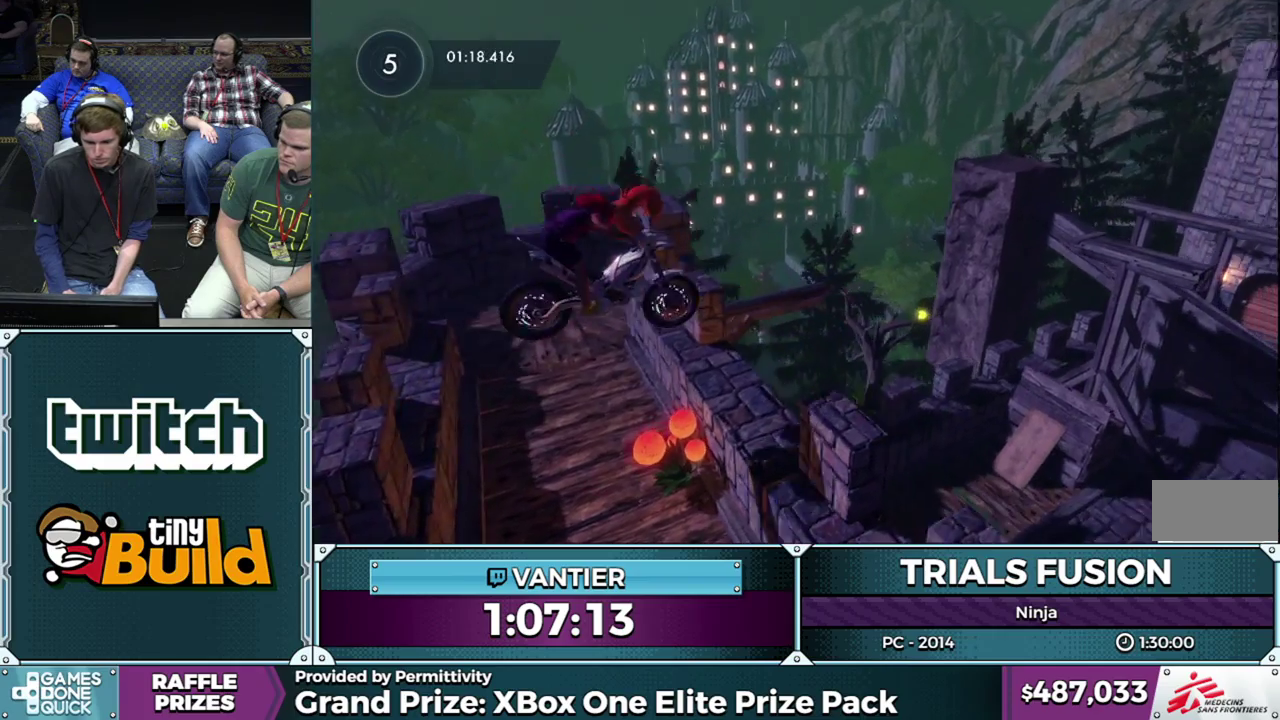
{"buttons": ["R2"], "left_stick": "center", "events": [[217, "R2", "down"]]}
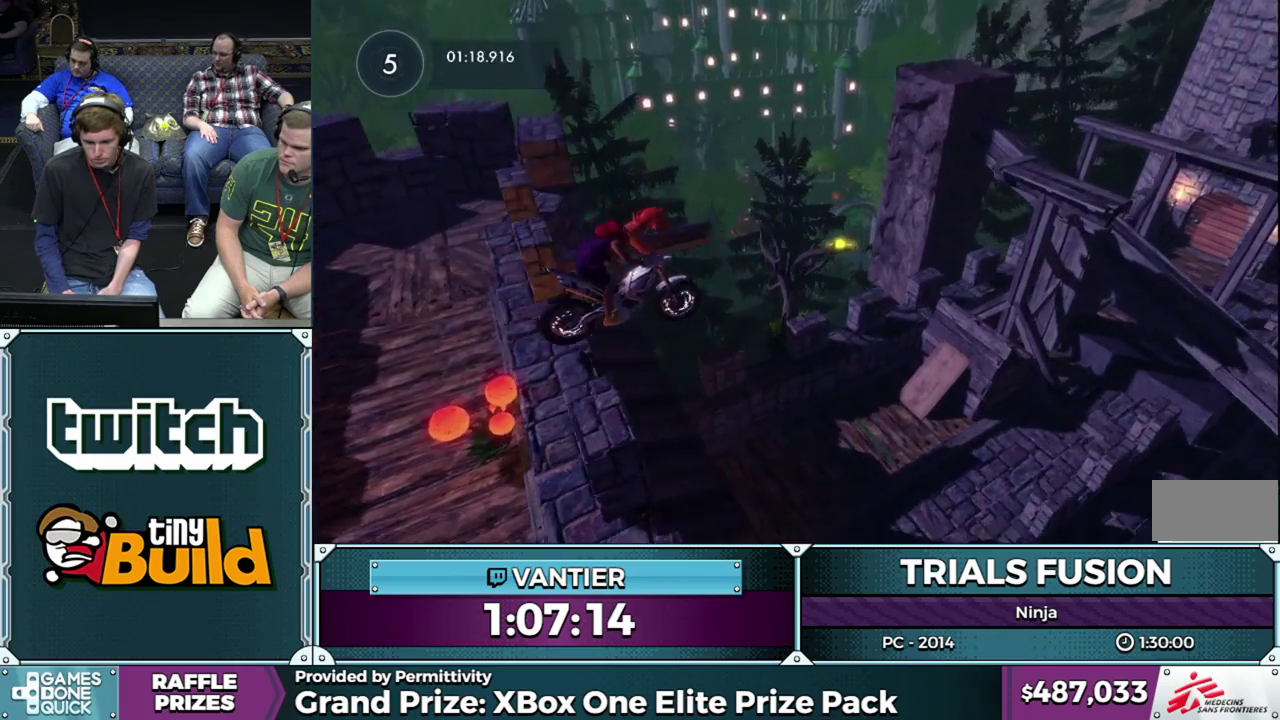
{"buttons": [], "left_stick": "down-left", "events": [[83, "left_stick", "left"], [167, "R2", "up"], [183, "left_stick", "center"], [317, "left_stick", "down-left"]]}
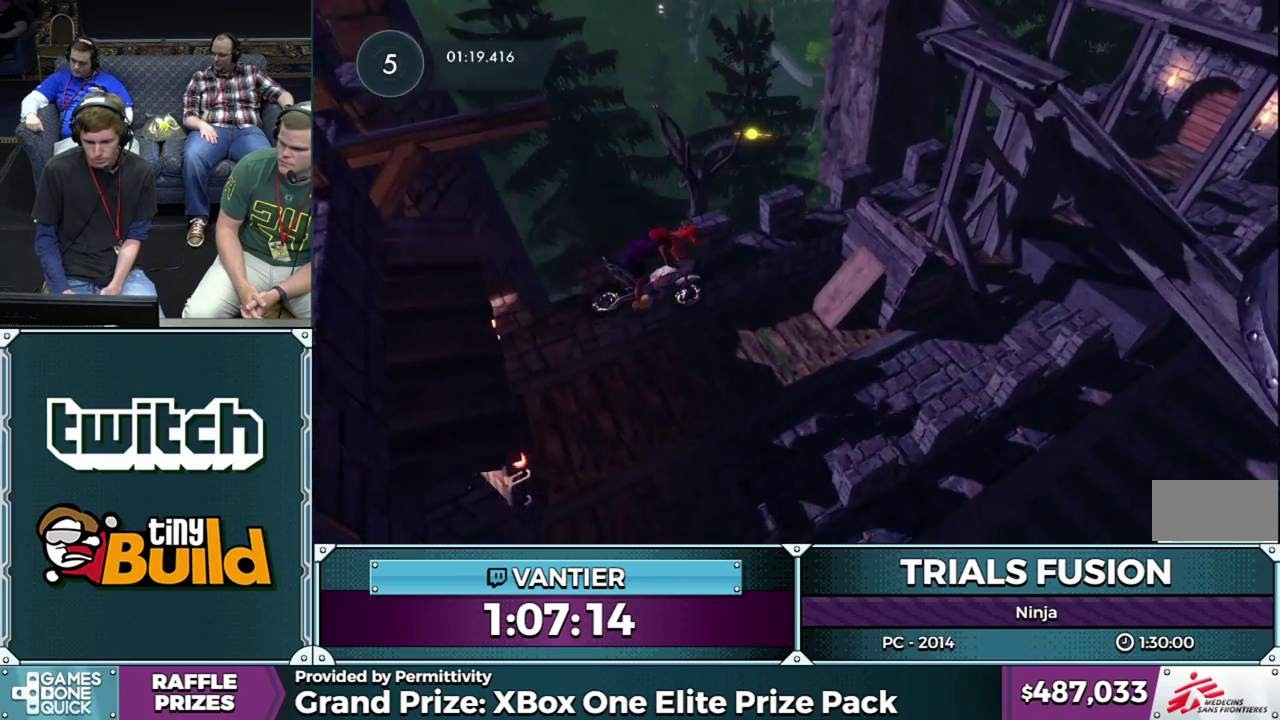
{"buttons": ["R2"], "left_stick": "down-left", "events": [[117, "R2", "down"]]}
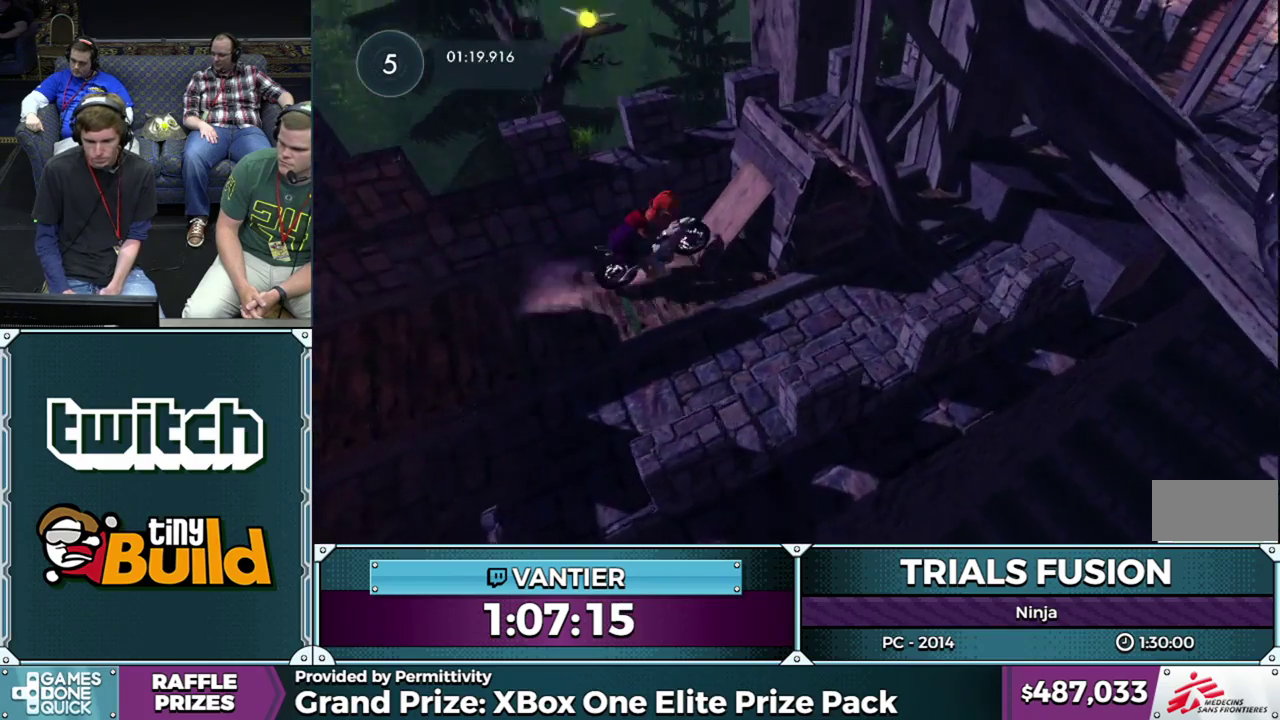
{"buttons": ["R2"], "left_stick": "center", "events": [[250, "left_stick", "right"], [383, "left_stick", "center"]]}
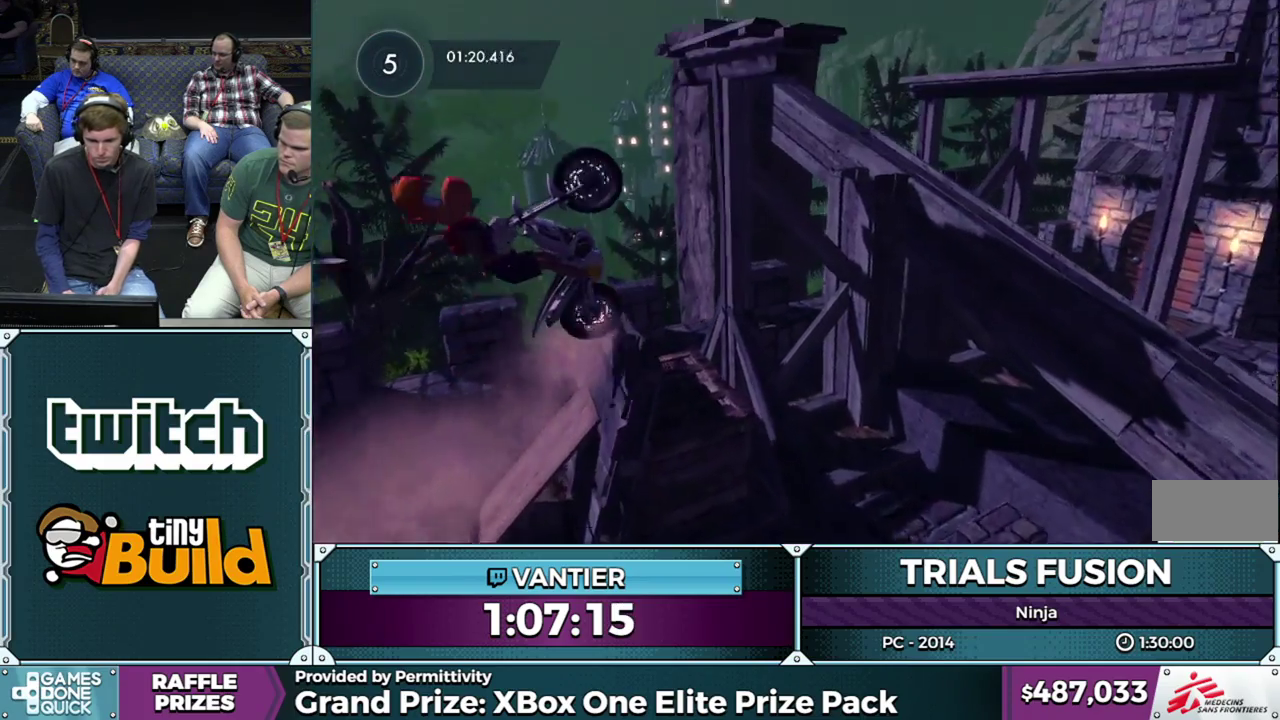
{"buttons": [], "left_stick": "right", "events": [[67, "left_stick", "right"], [167, "R2", "up"]]}
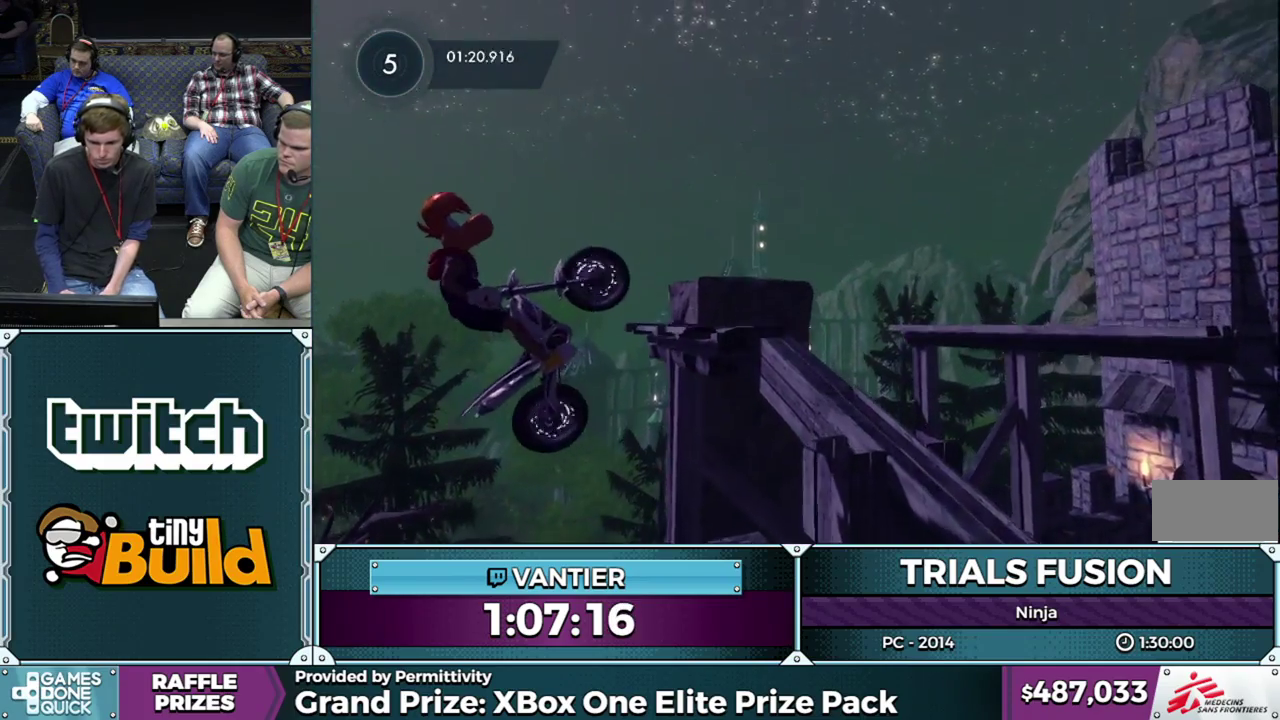
{"buttons": ["L2"], "left_stick": "right", "events": [[150, "L2", "down"]]}
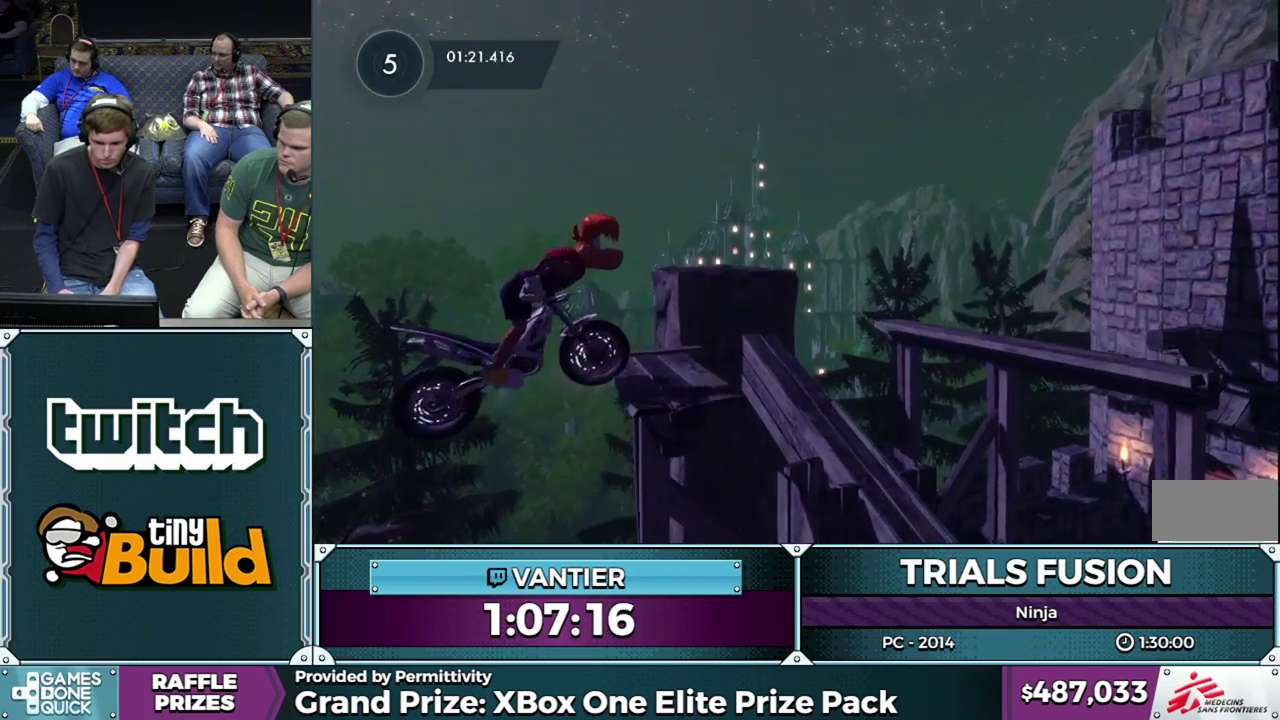
{"buttons": ["L2"], "left_stick": "right", "events": []}
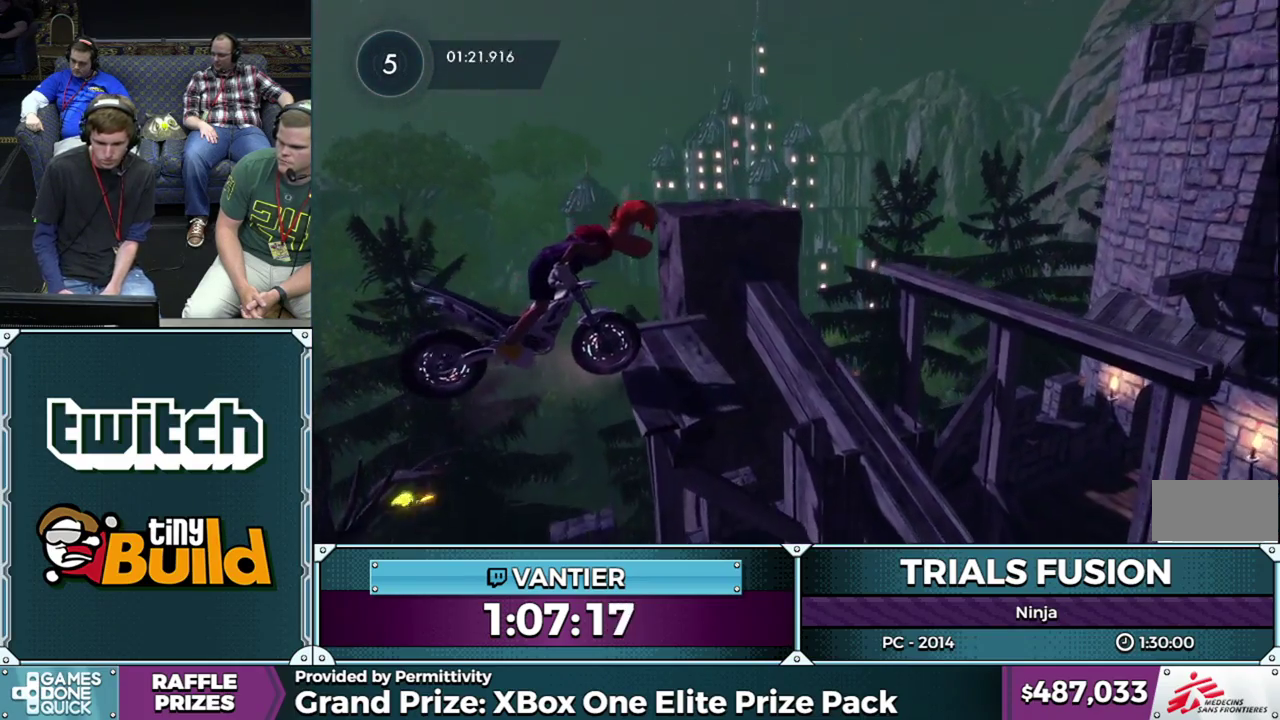
{"buttons": ["R2"], "left_stick": "left", "events": [[167, "left_stick", "center"], [183, "L2", "up"], [233, "R2", "down"], [500, "left_stick", "left"]]}
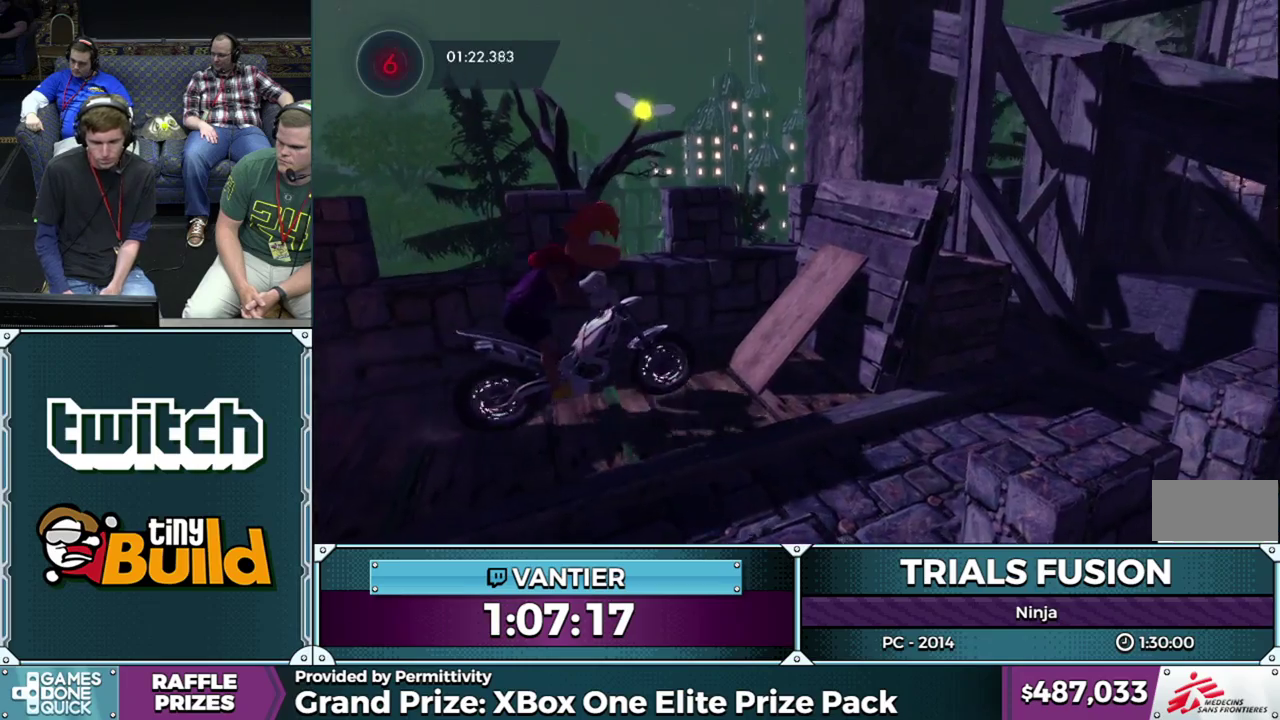
{"buttons": ["R2"], "left_stick": "down-left", "events": [[50, "left_stick", "down-left"]]}
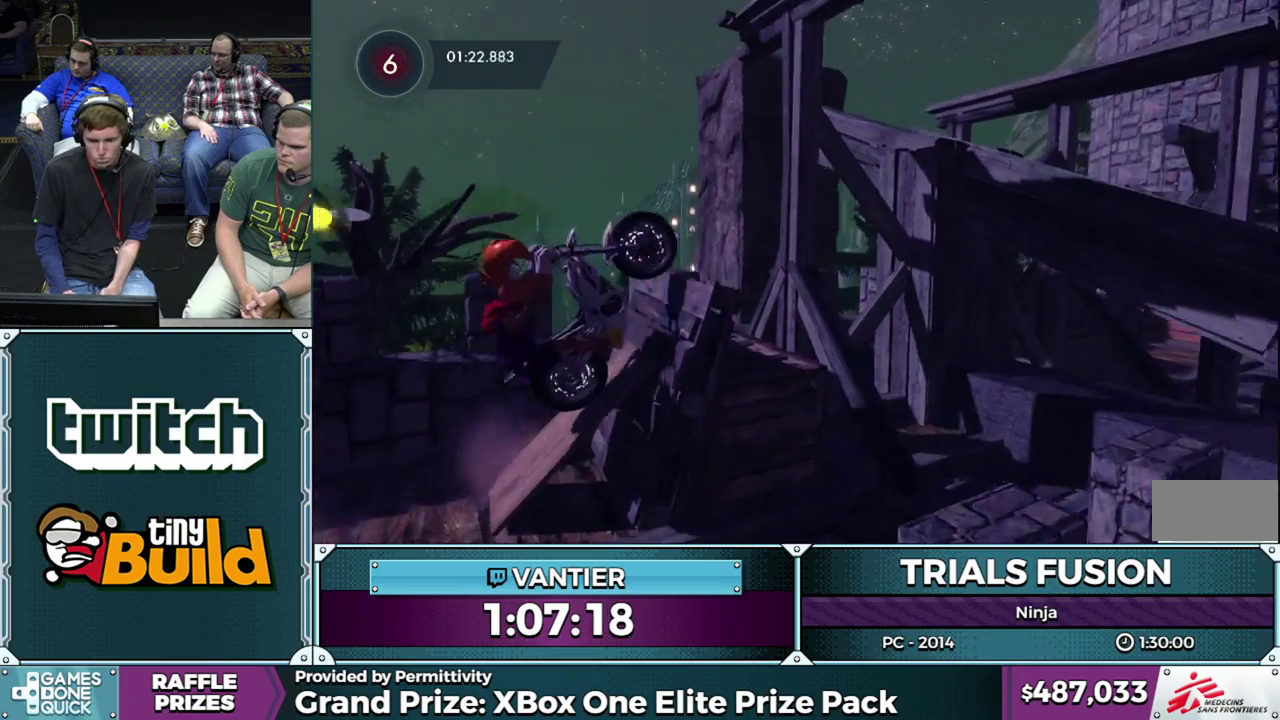
{"buttons": [], "left_stick": "right", "events": [[117, "left_stick", "right"], [317, "R2", "up"]]}
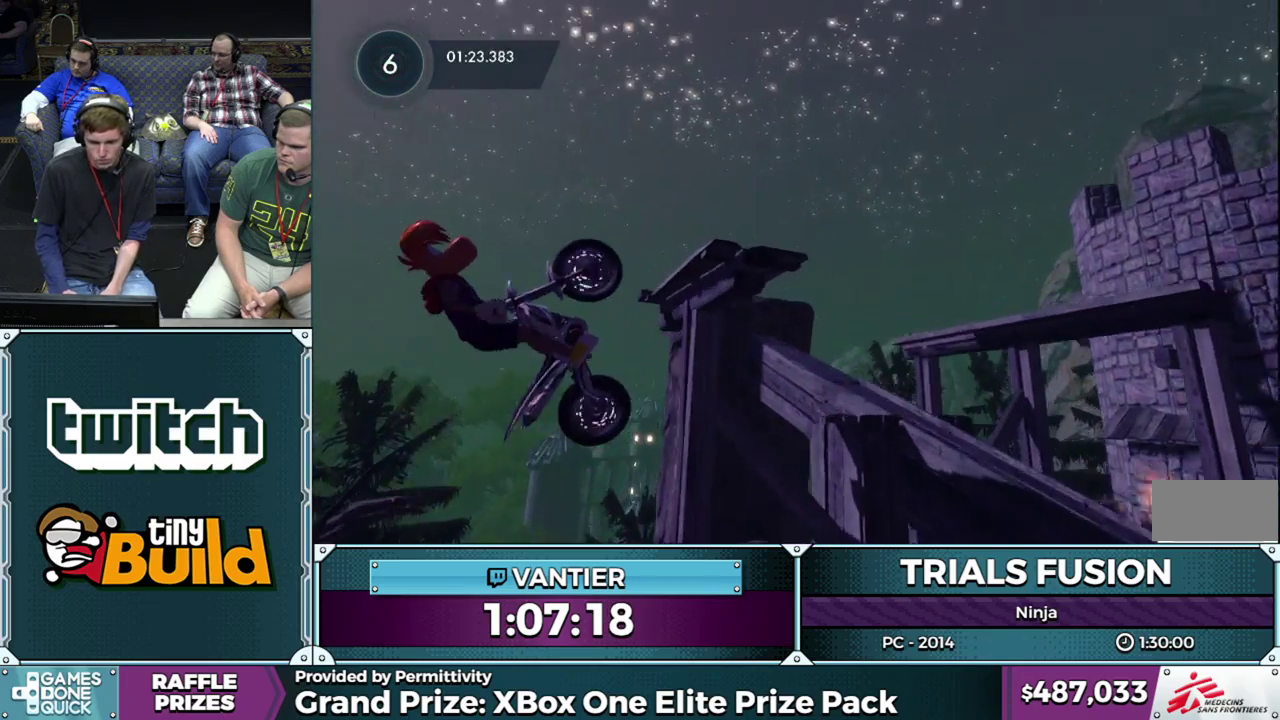
{"buttons": ["L2"], "left_stick": "right", "events": [[333, "L2", "down"]]}
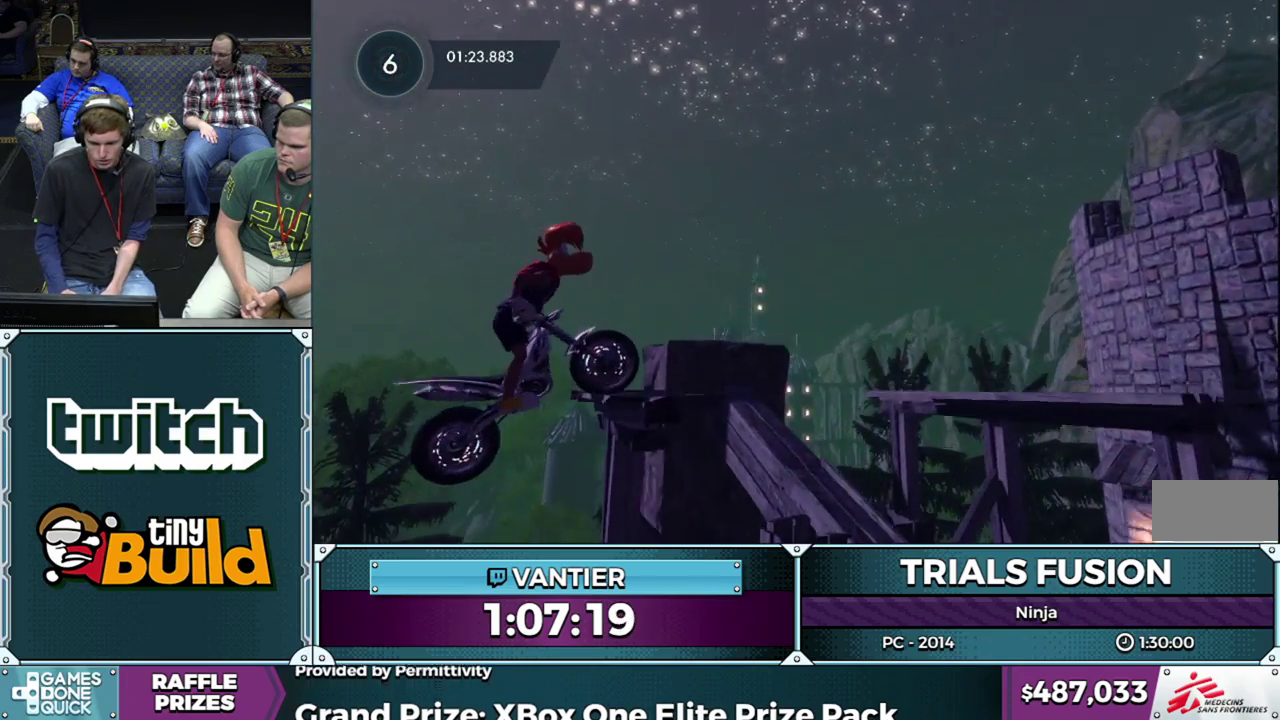
{"buttons": [], "left_stick": "down-left", "events": [[417, "left_stick", "left"], [433, "L2", "up"], [483, "left_stick", "down-left"]]}
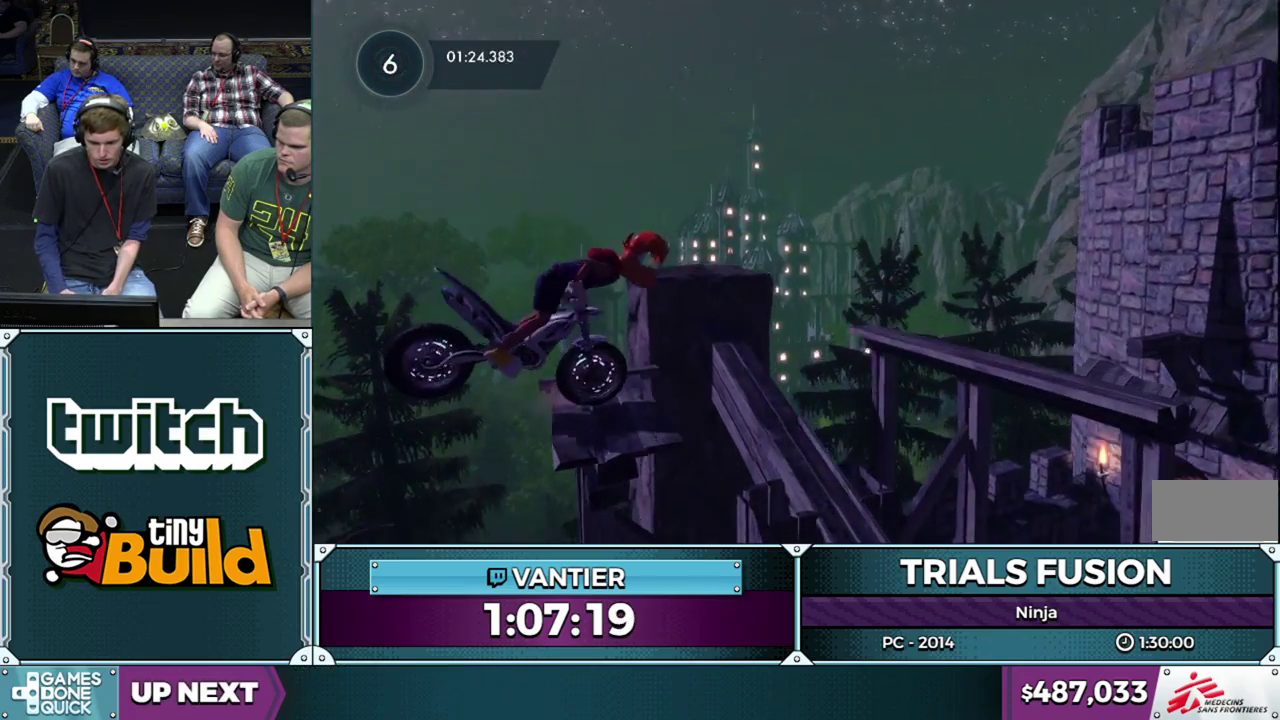
{"buttons": ["R2"], "left_stick": "right", "events": [[167, "left_stick", "center"], [300, "R2", "down"], [300, "left_stick", "left"], [483, "left_stick", "right"]]}
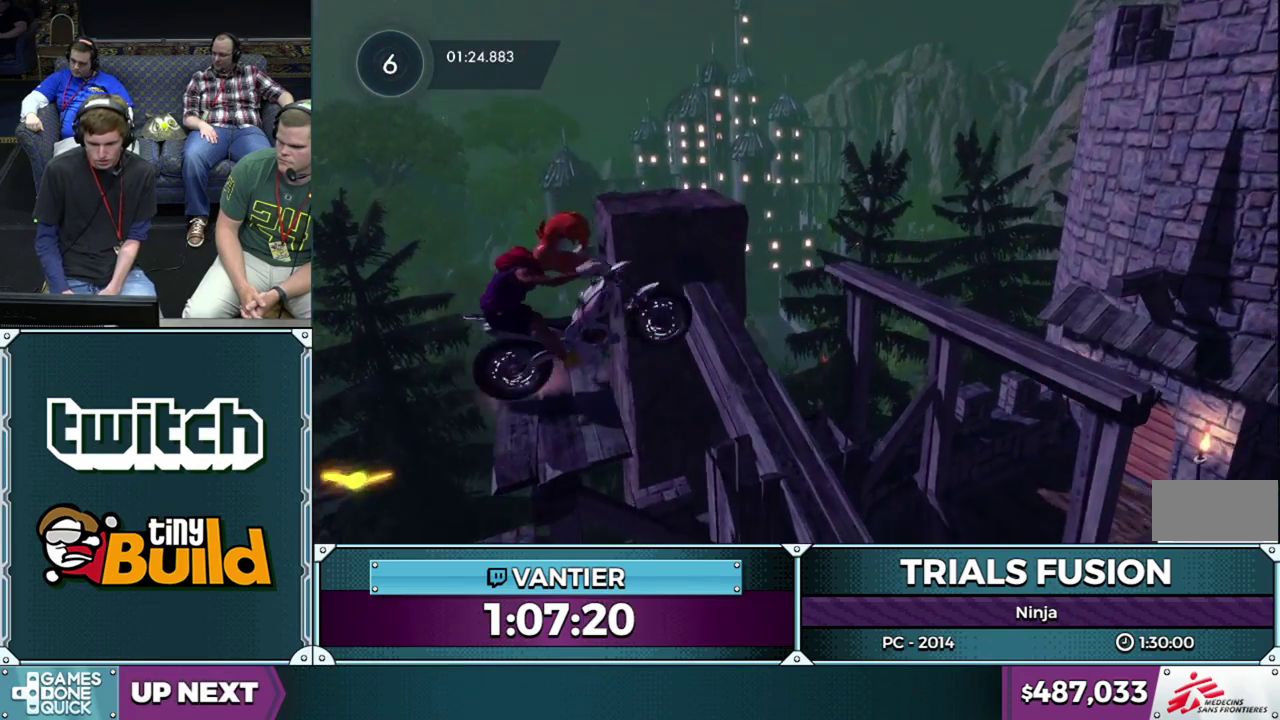
{"buttons": [], "left_stick": "right", "events": [[167, "left_stick", "left"], [283, "R2", "up"], [350, "left_stick", "right"]]}
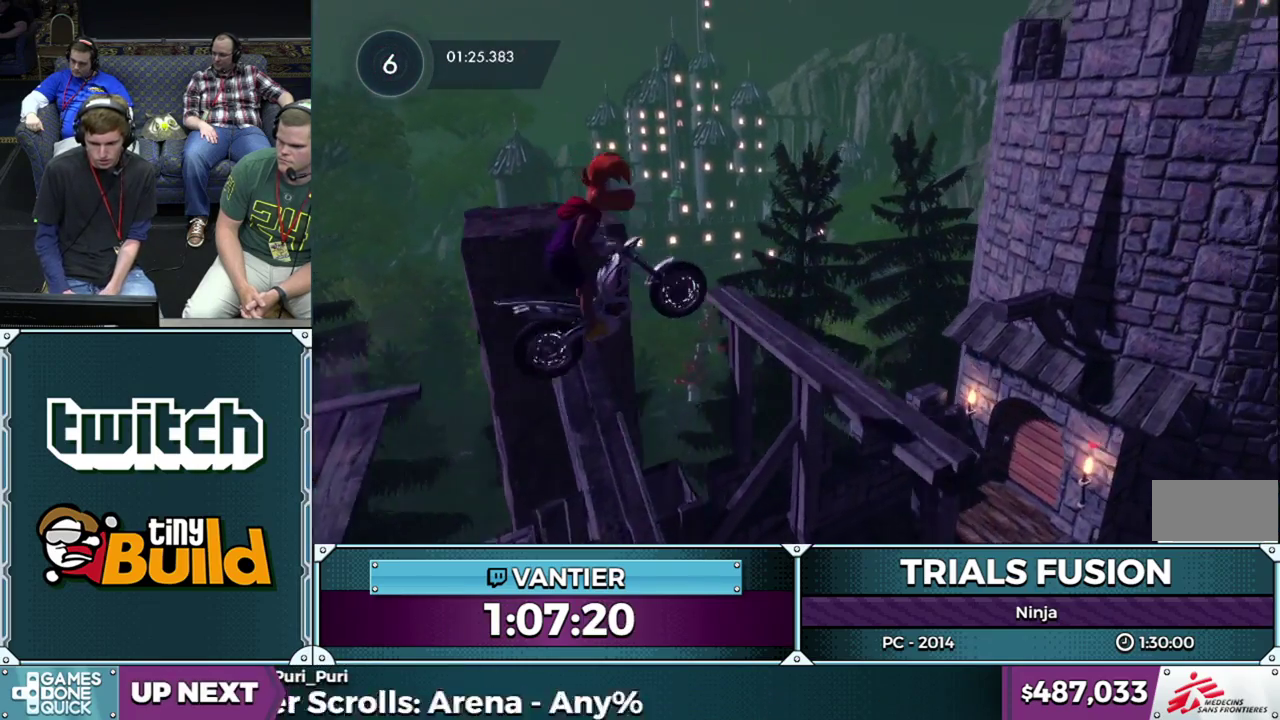
{"buttons": ["L2"], "left_stick": "left", "events": [[367, "L2", "down"], [433, "left_stick", "left"]]}